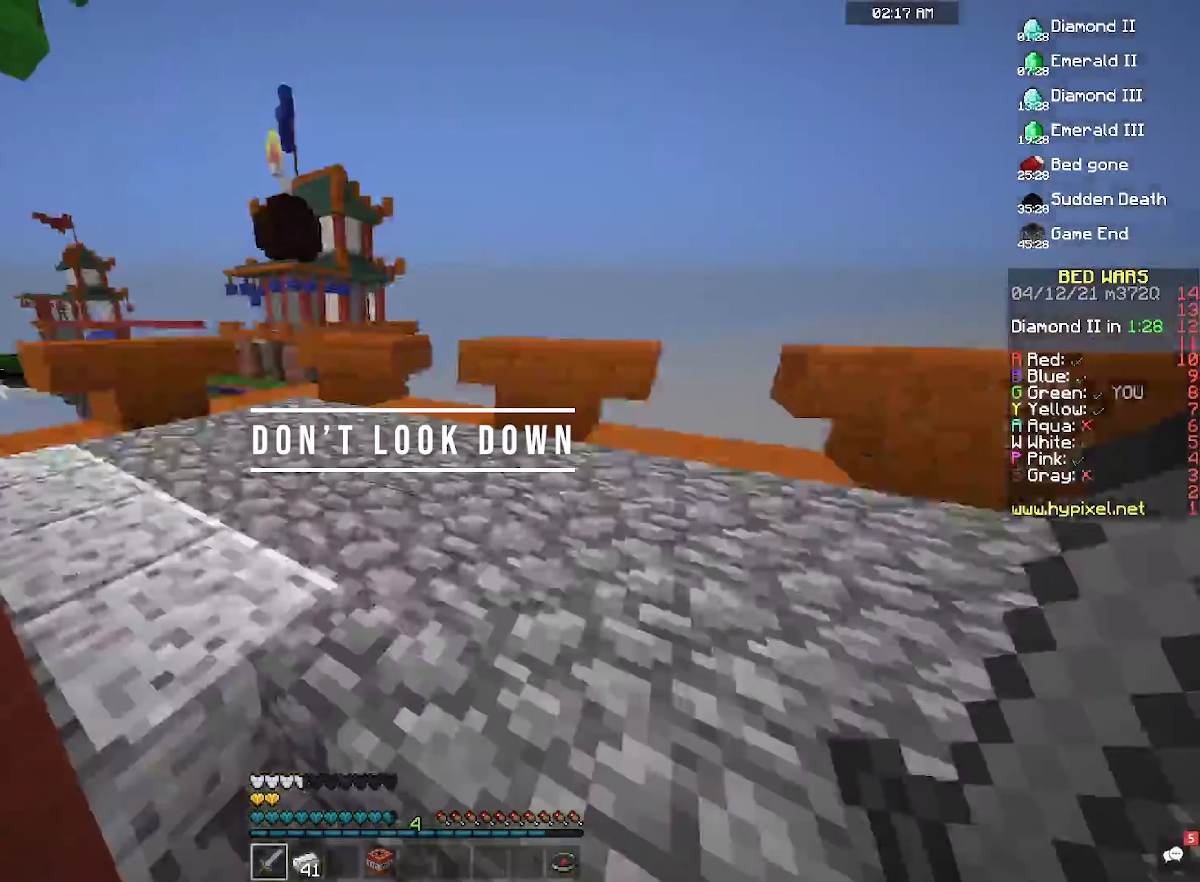
Gameplay with keyboard and mouse; each line is a JSON object with the keys and mouse buttons held at the frame after it. "events" lists presses ("down") and releases ("up") of "a", "d", "s", "space", "w", "mouse_left" and "mouse_right" between this image and that frame as [ms after this image, input, new state], when the widget could be followed in between. "mouse_left", "mouse_right" = the "left", "right" buttons of the "mouse" list. No other keys are recorded. Fast repeated clicks can show as one long hold. Mouse movement is not recorded.
{"keys": ["a", "w"], "mouse": [], "events": [[67, "space", "down"], [233, "space", "up"], [367, "a", "down"]]}
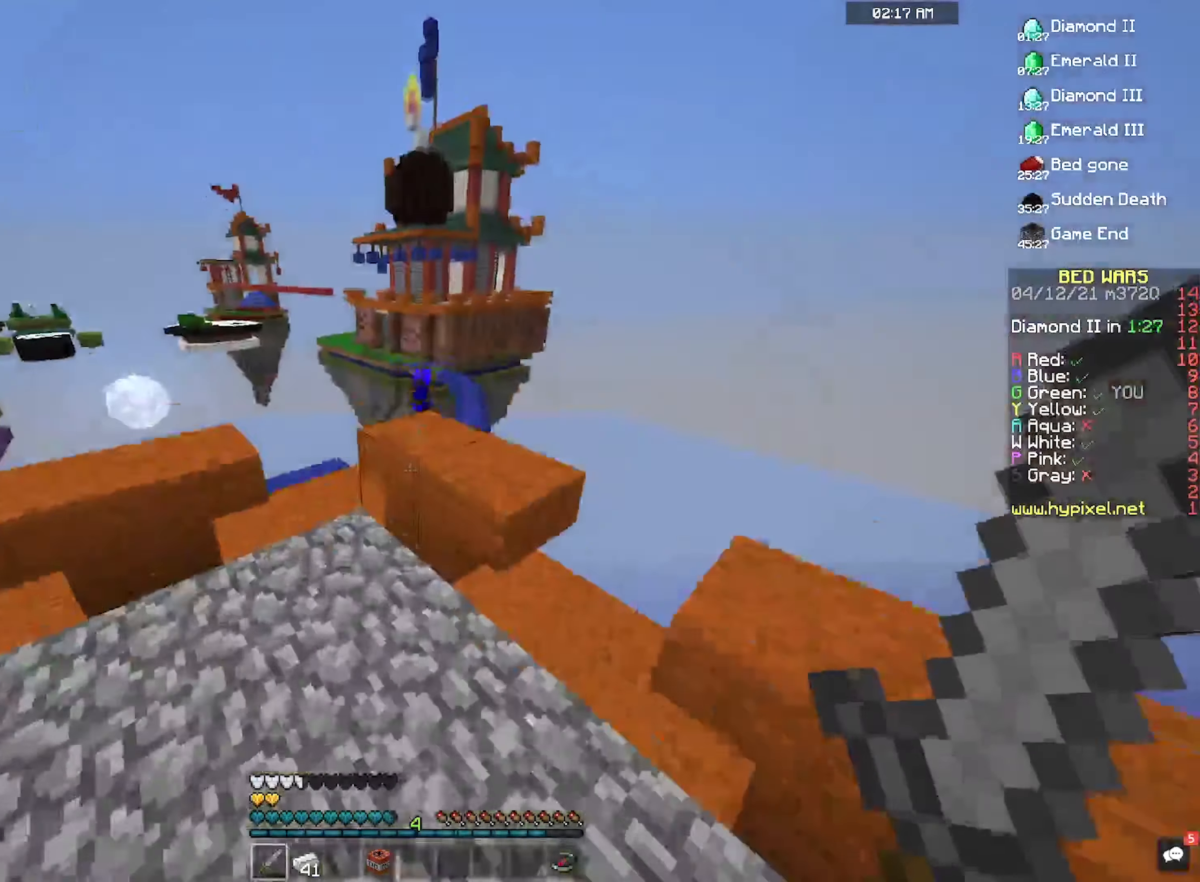
{"keys": ["a", "w"], "mouse": [], "events": [[233, "space", "down"], [300, "a", "up"], [367, "a", "down"], [433, "space", "up"]]}
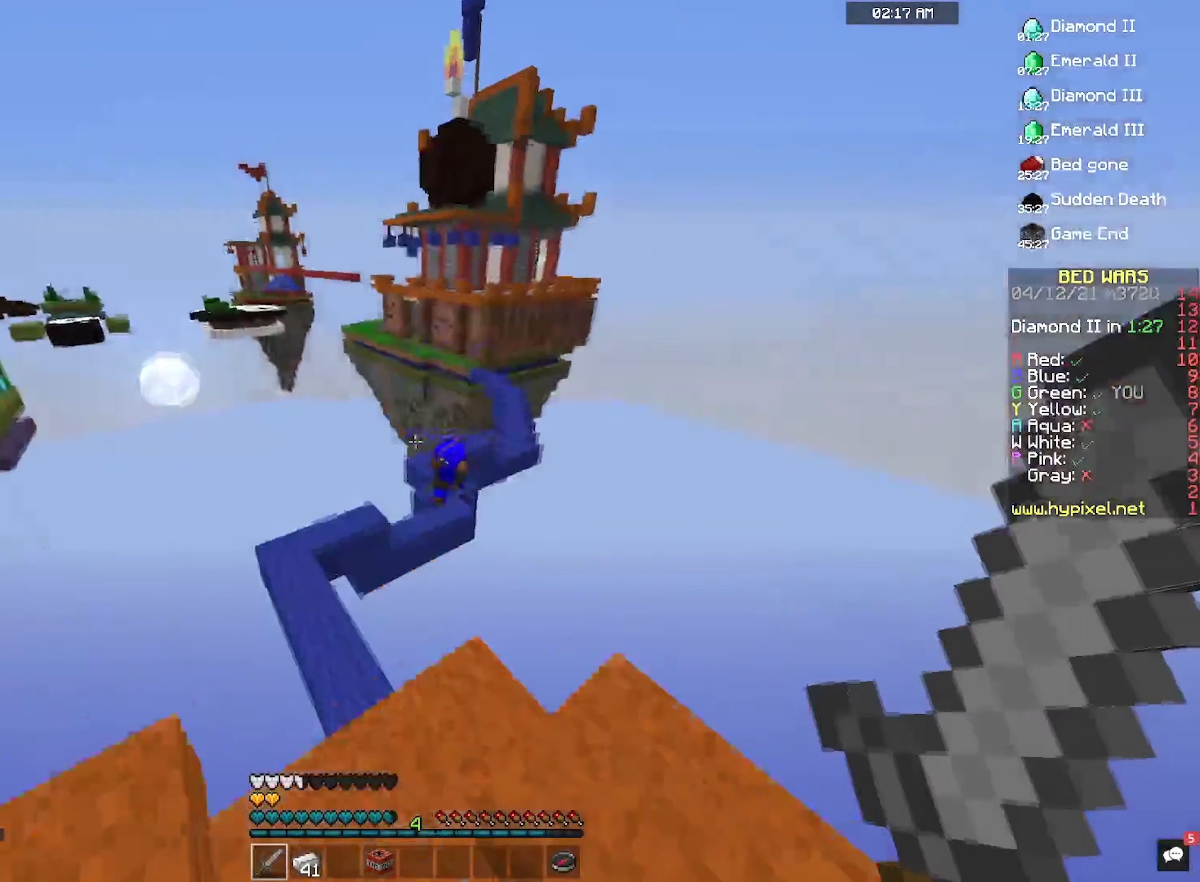
{"keys": ["a", "w"], "mouse": [], "events": [[300, "a", "up"], [366, "d", "down"], [433, "d", "up"], [466, "a", "down"]]}
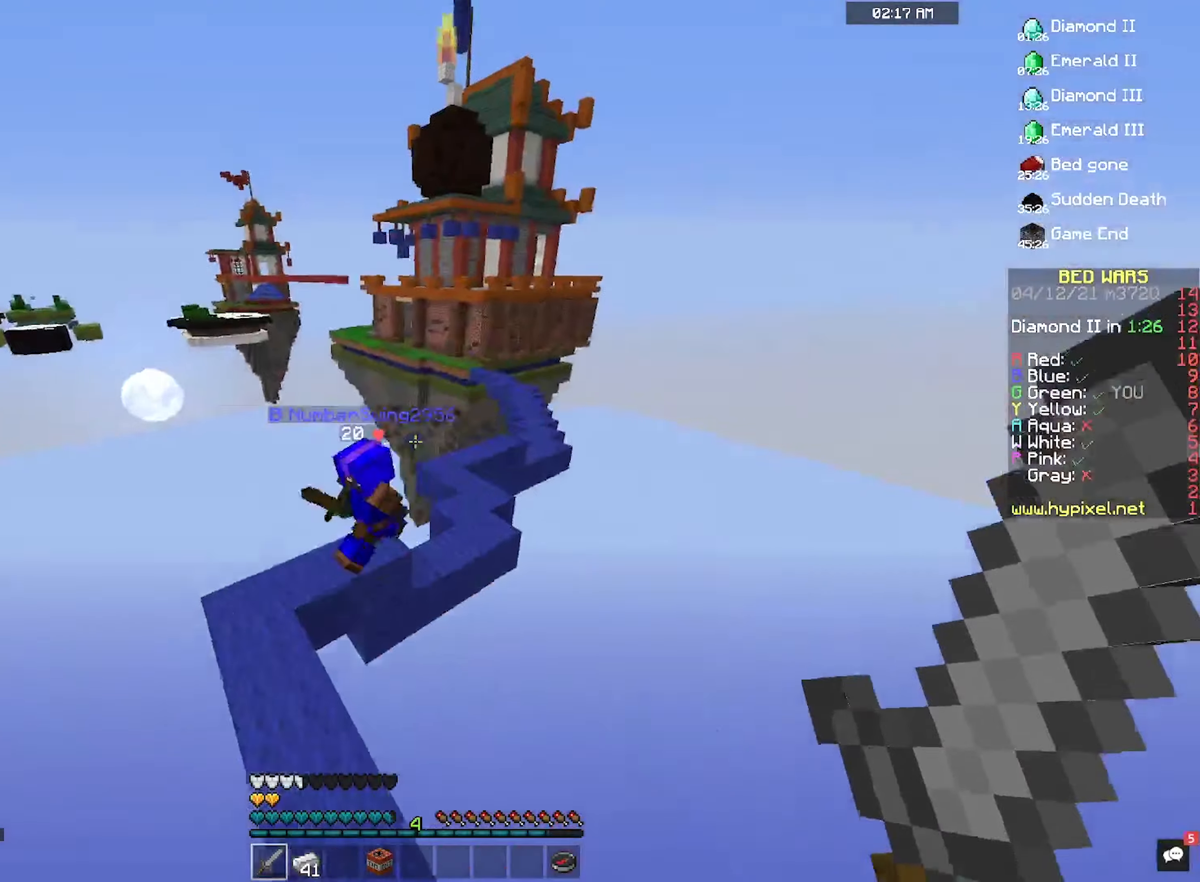
{"keys": ["w"], "mouse": ["left"], "events": [[33, "mouse_left", "down"], [366, "a", "up"]]}
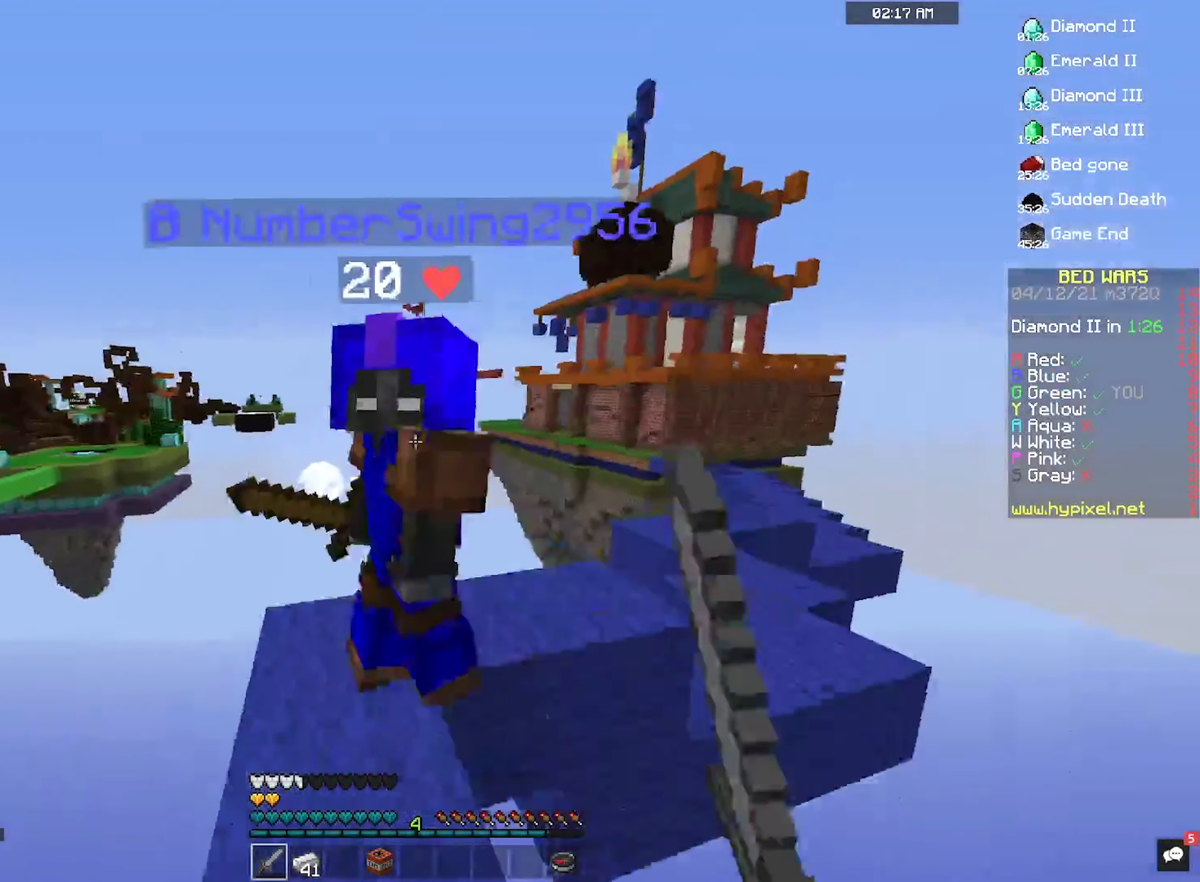
{"keys": ["d"], "mouse": ["left"], "events": [[66, "a", "down"], [200, "a", "up"], [433, "d", "down"], [466, "w", "up"]]}
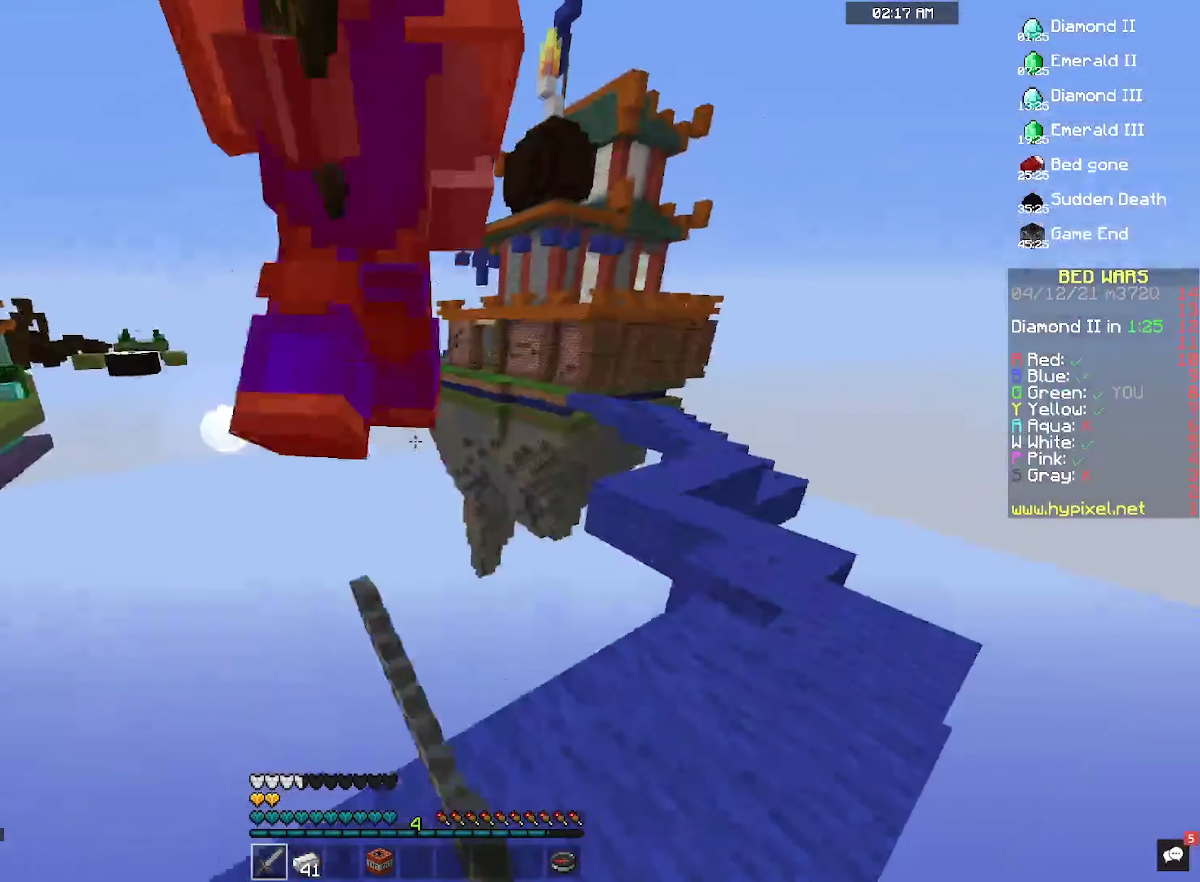
{"keys": [], "mouse": ["left"], "events": [[133, "d", "up"], [166, "w", "down"], [300, "w", "up"]]}
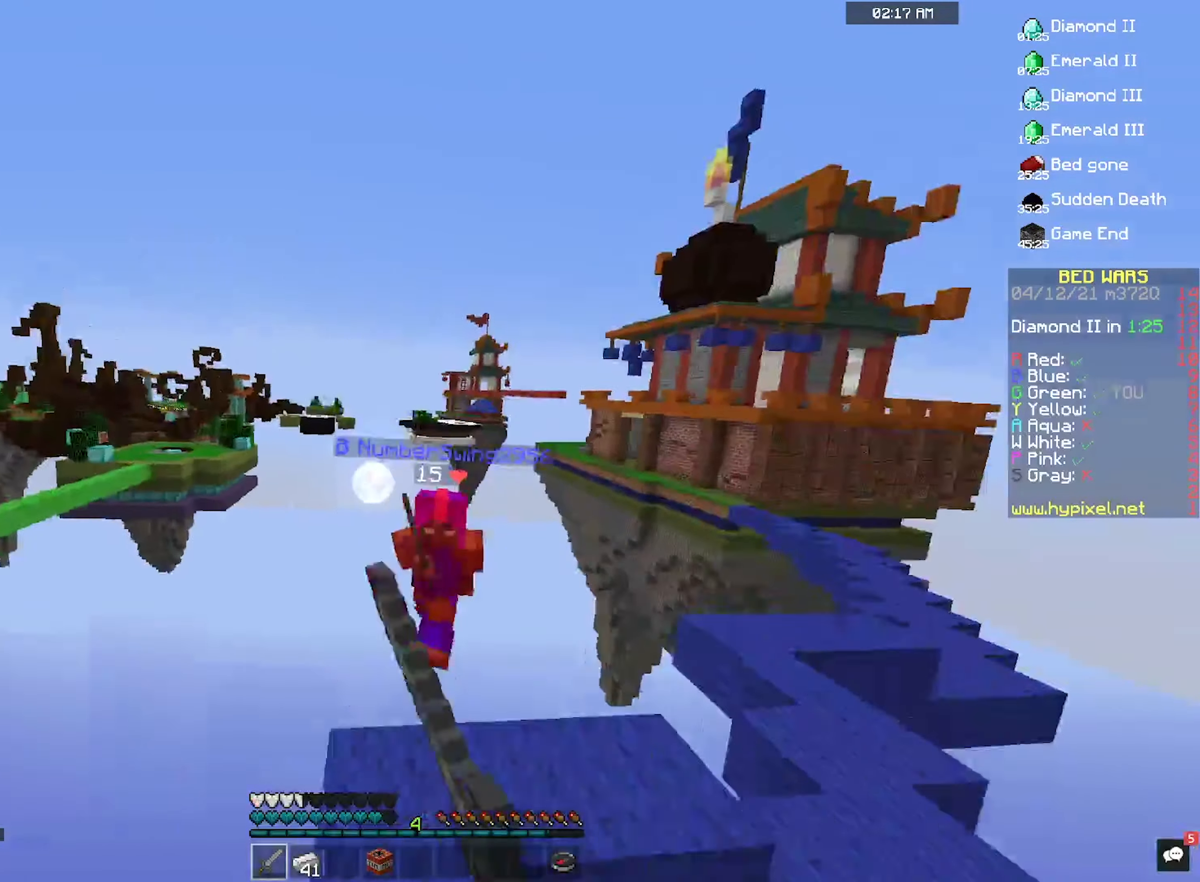
{"keys": ["d", "w"], "mouse": [], "events": [[166, "w", "down"], [200, "mouse_left", "up"], [366, "d", "down"]]}
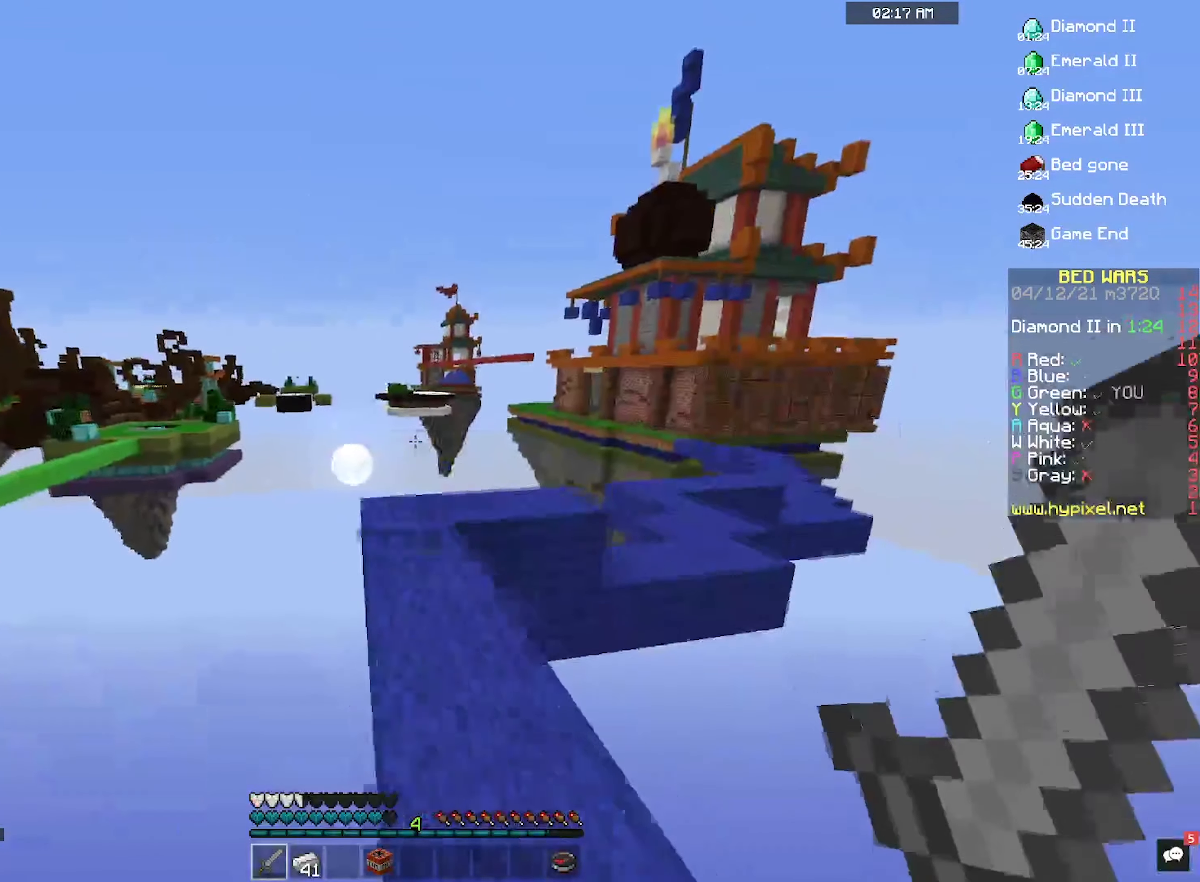
{"keys": ["w"], "mouse": [], "events": [[200, "d", "up"], [266, "a", "down"], [300, "w", "up"], [366, "w", "down"], [466, "a", "up"]]}
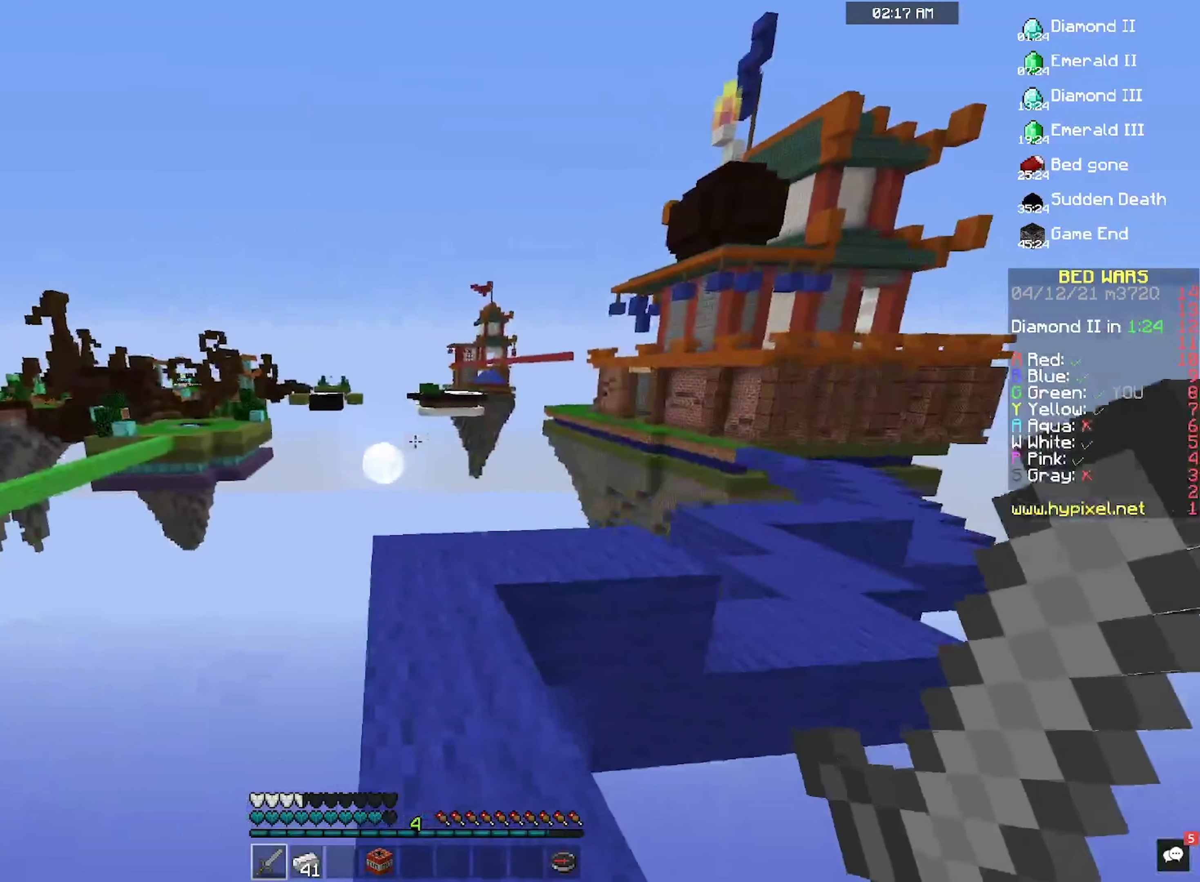
{"keys": ["w"], "mouse": [], "events": [[166, "a", "down"], [333, "a", "up"]]}
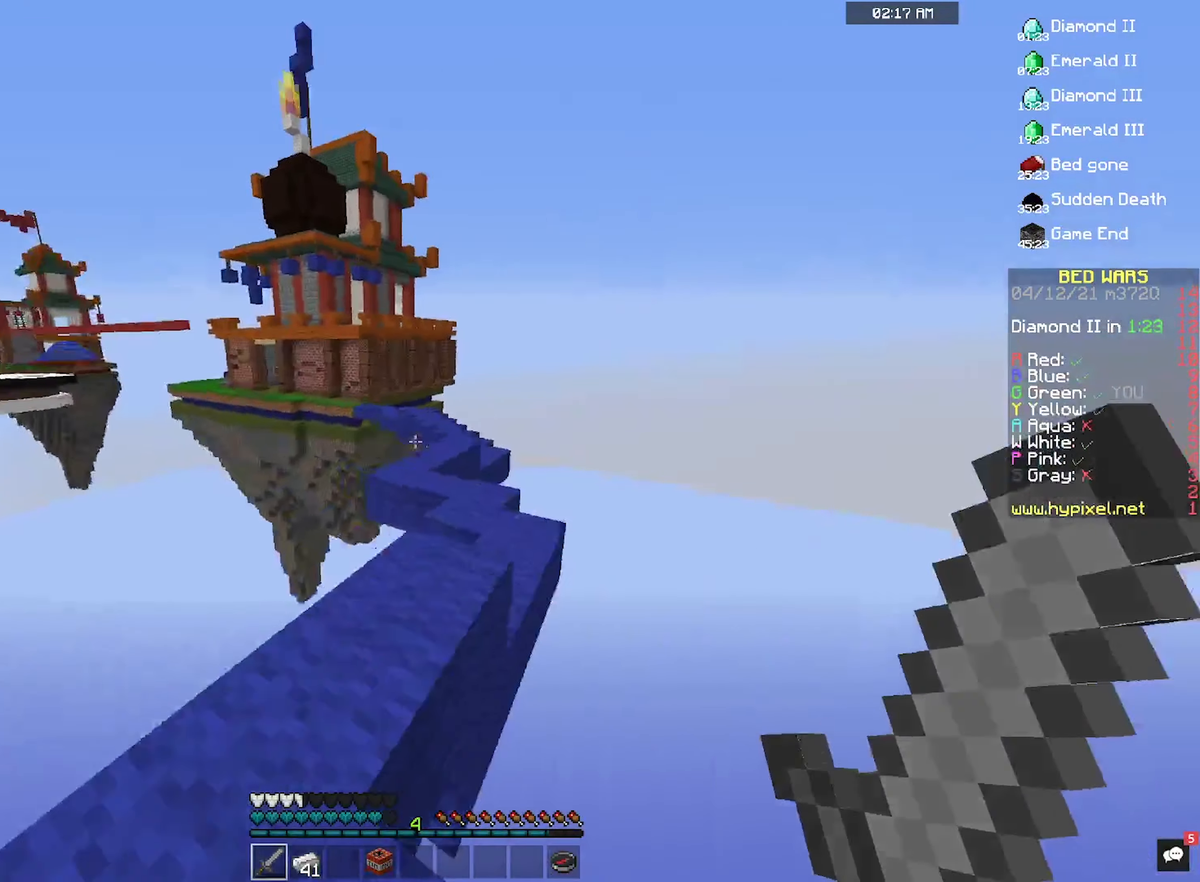
{"keys": ["space", "w"], "mouse": [], "events": [[66, "space", "down"]]}
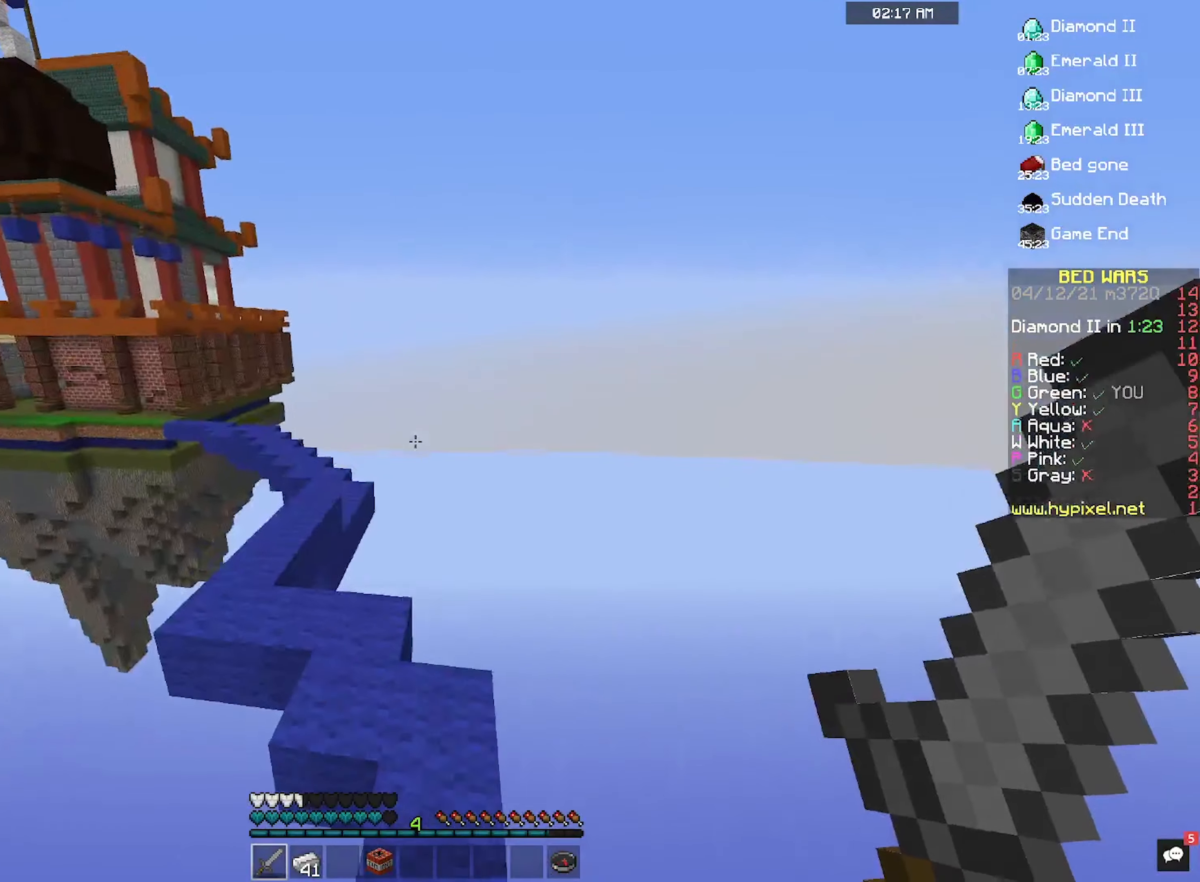
{"keys": ["space", "w"], "mouse": [], "events": [[300, "a", "down"], [500, "a", "up"]]}
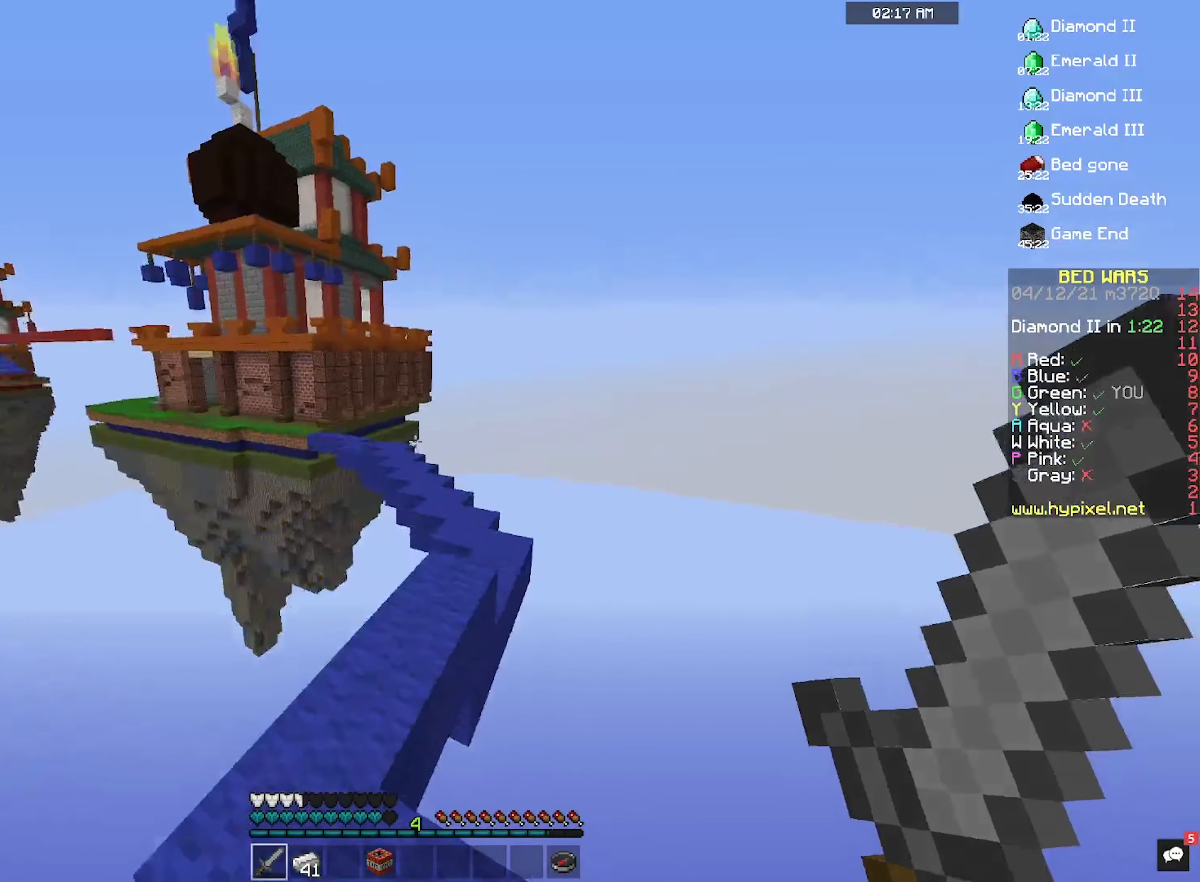
{"keys": ["space", "w"], "mouse": [], "events": []}
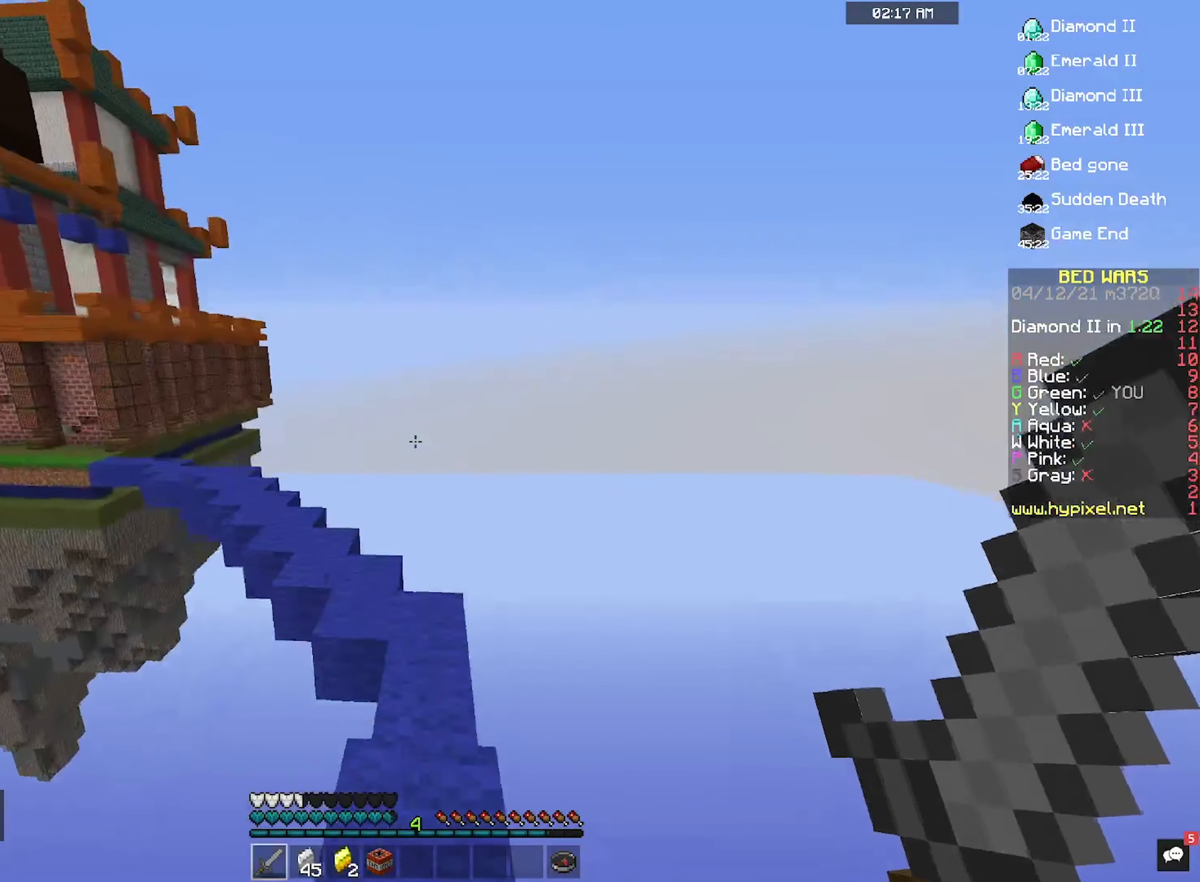
{"keys": ["space", "w"], "mouse": [], "events": []}
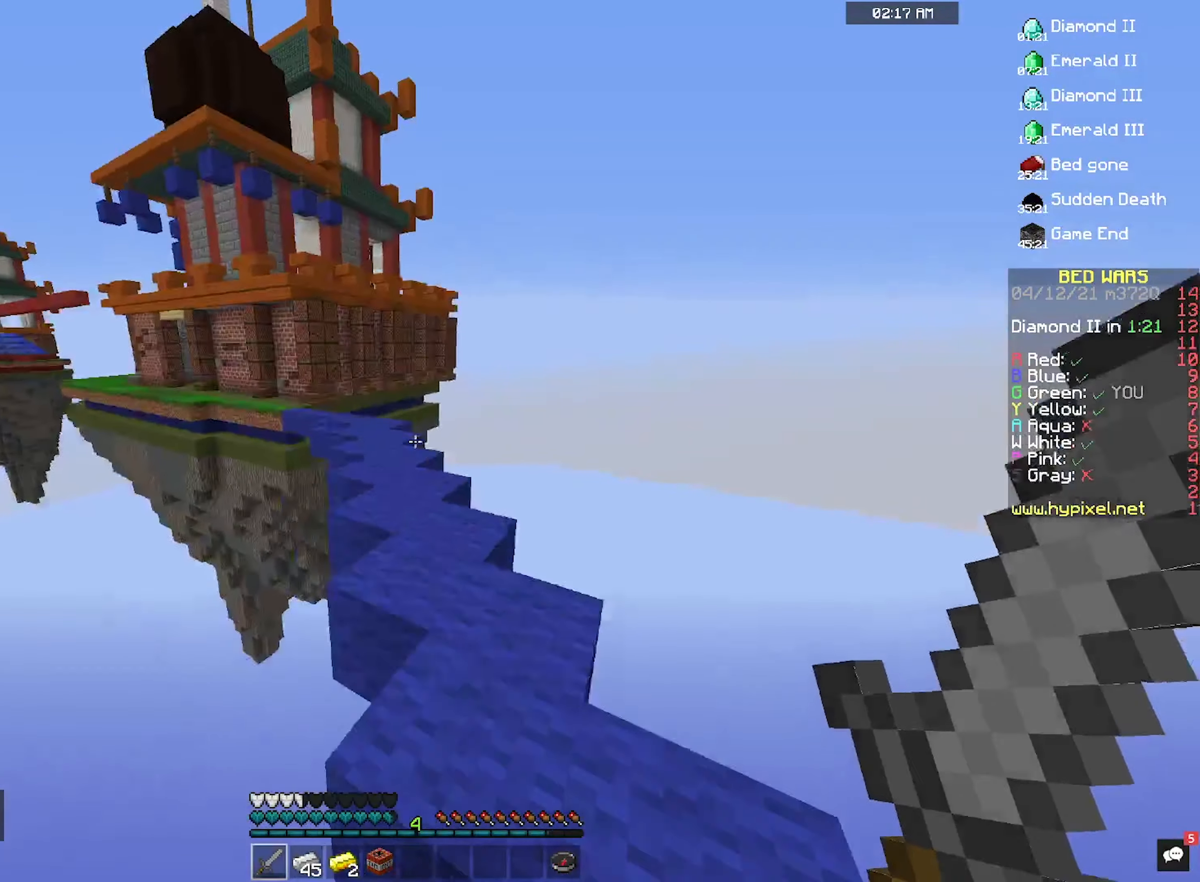
{"keys": ["space", "w"], "mouse": [], "events": []}
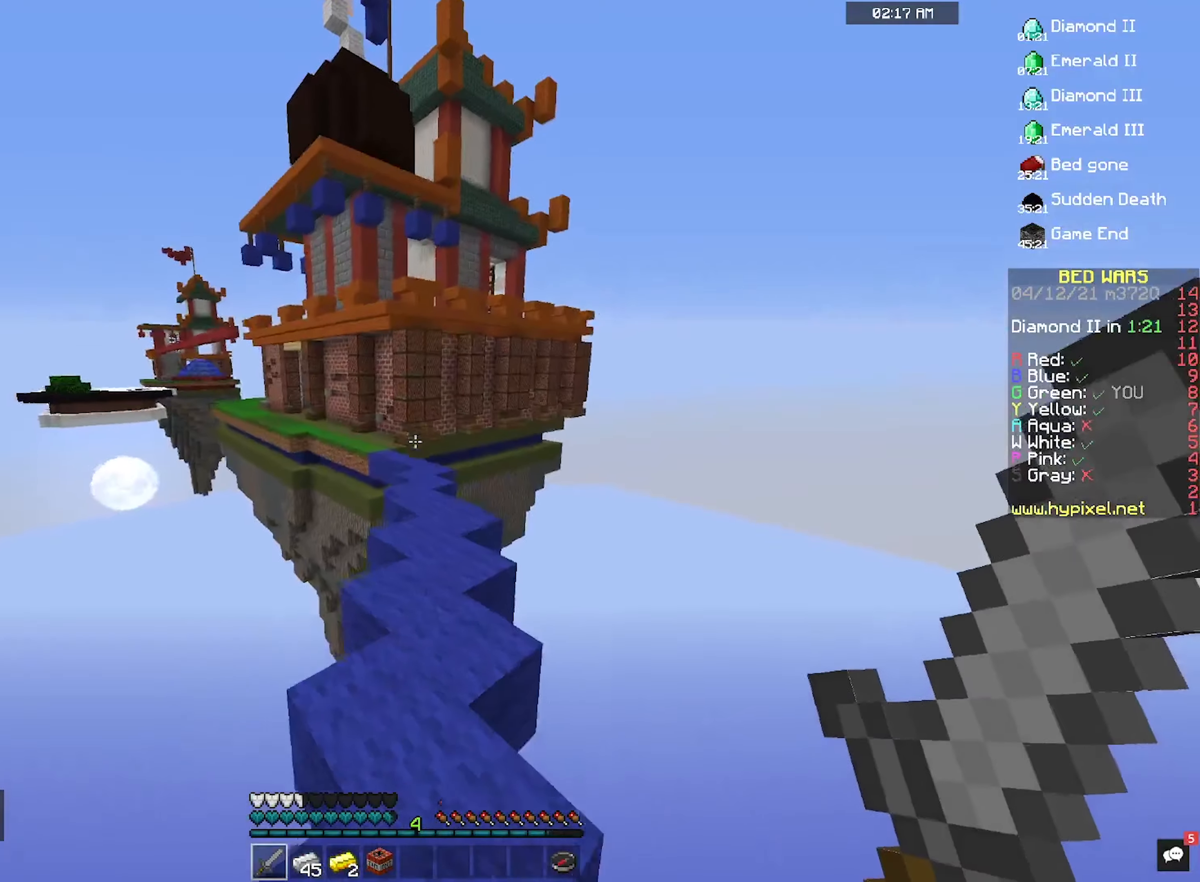
{"keys": ["space", "w"], "mouse": [], "events": []}
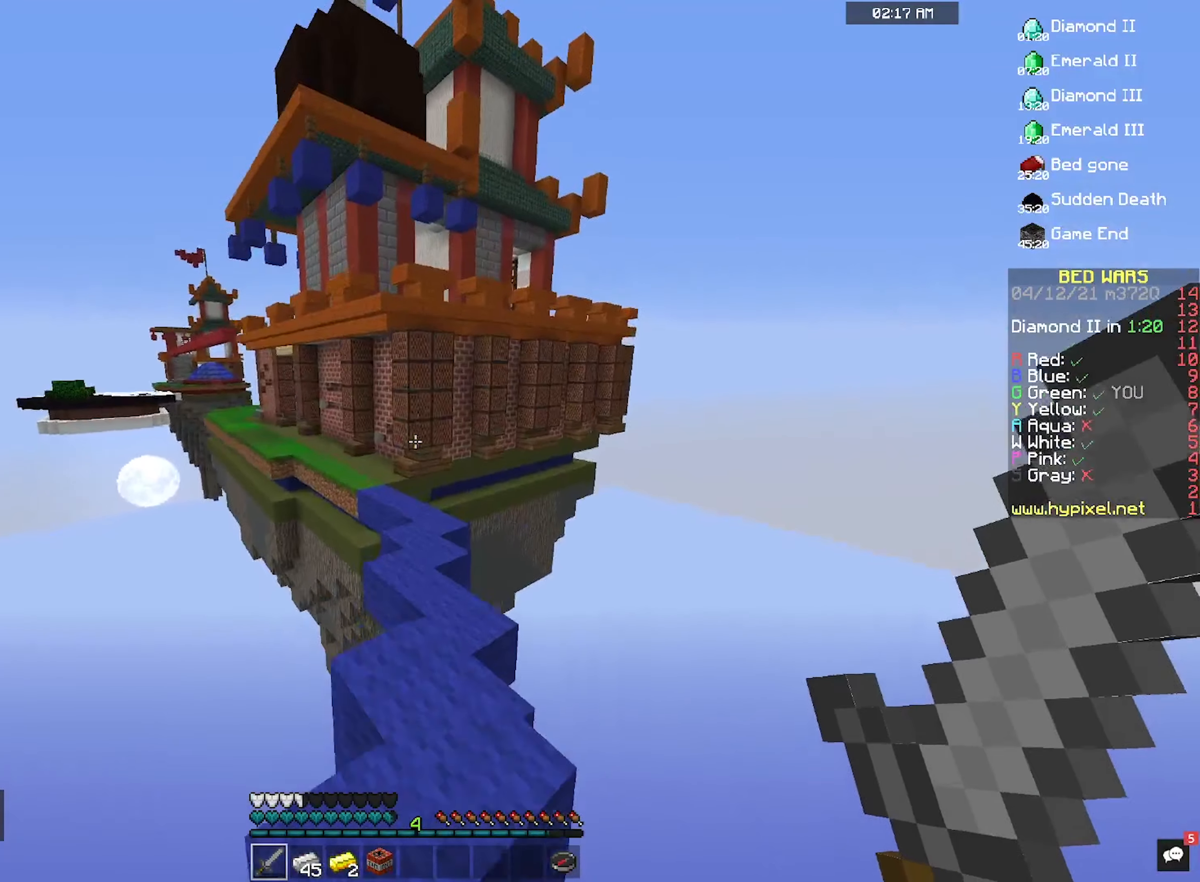
{"keys": ["space", "w"], "mouse": [], "events": []}
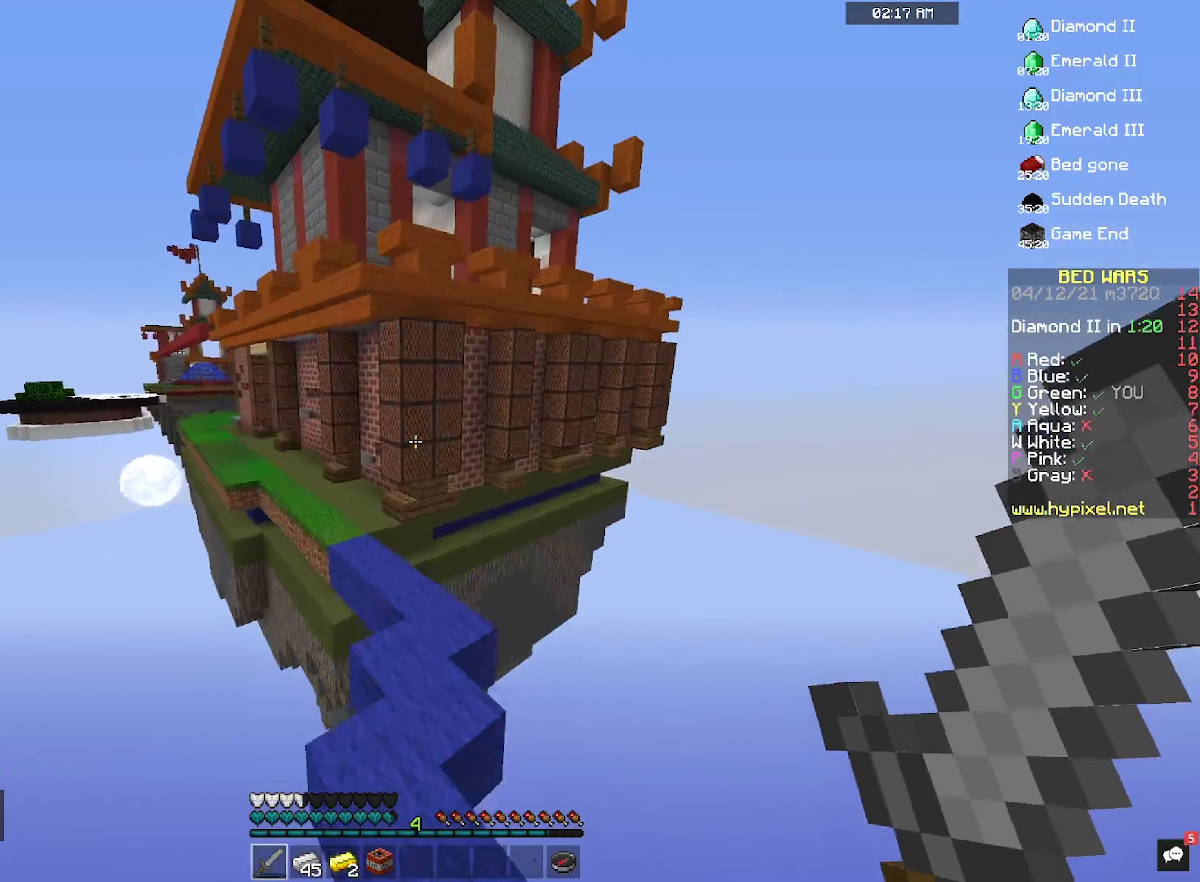
{"keys": ["space", "w"], "mouse": [], "events": []}
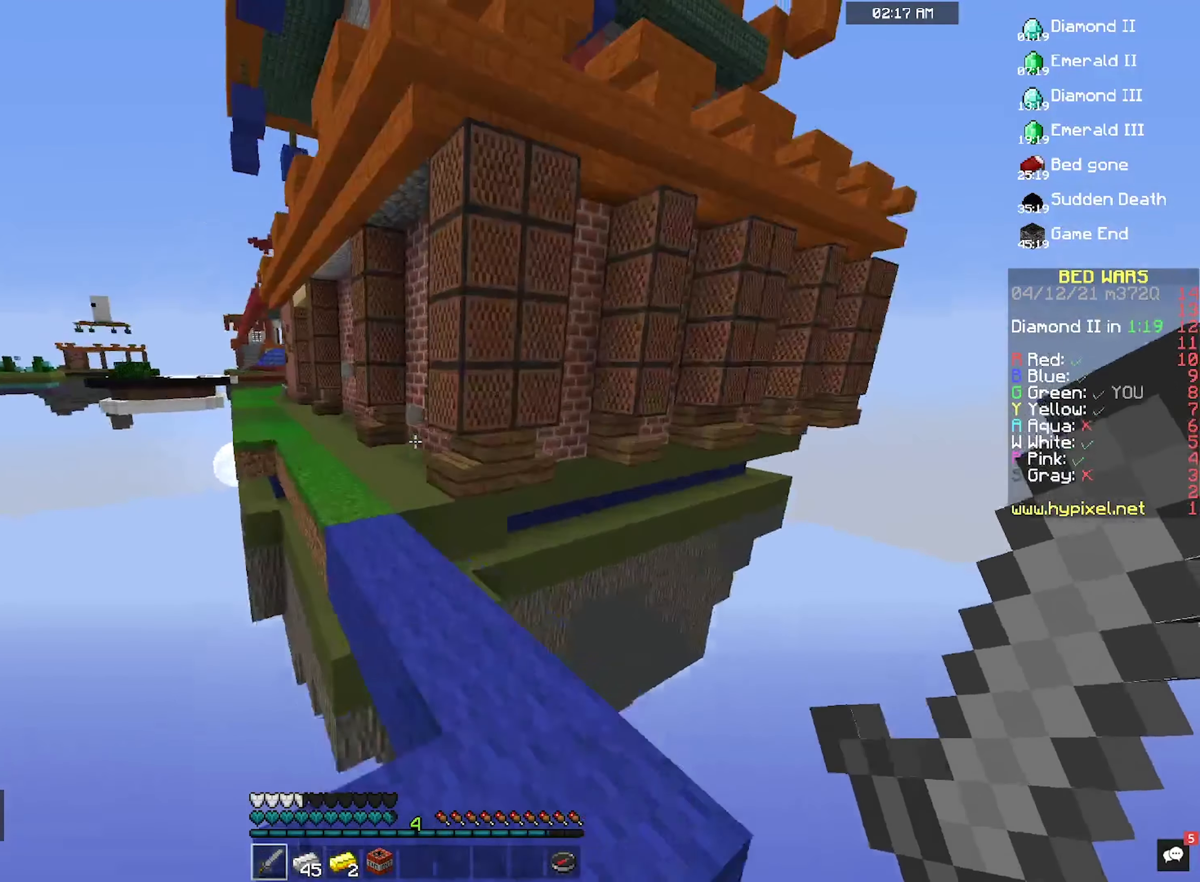
{"keys": ["space", "w"], "mouse": [], "events": []}
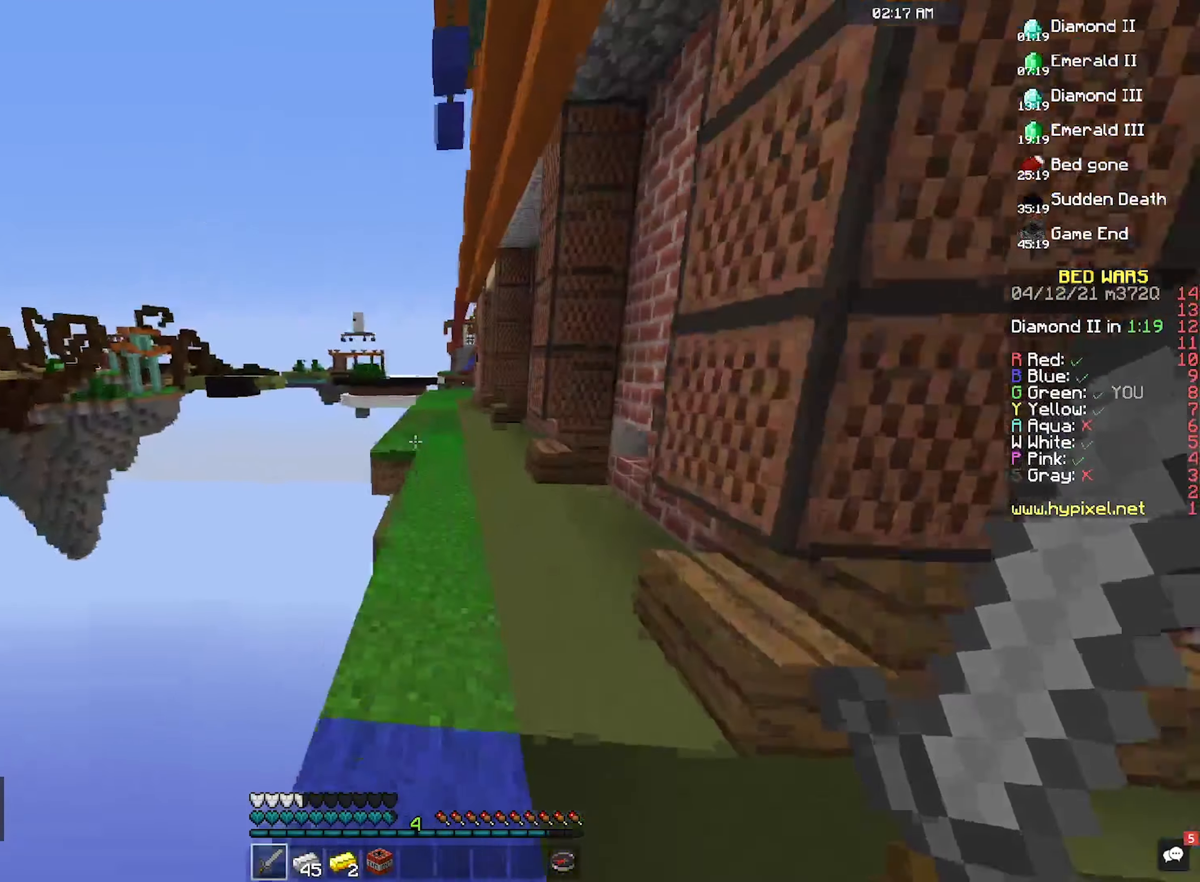
{"keys": ["space", "w"], "mouse": [], "events": []}
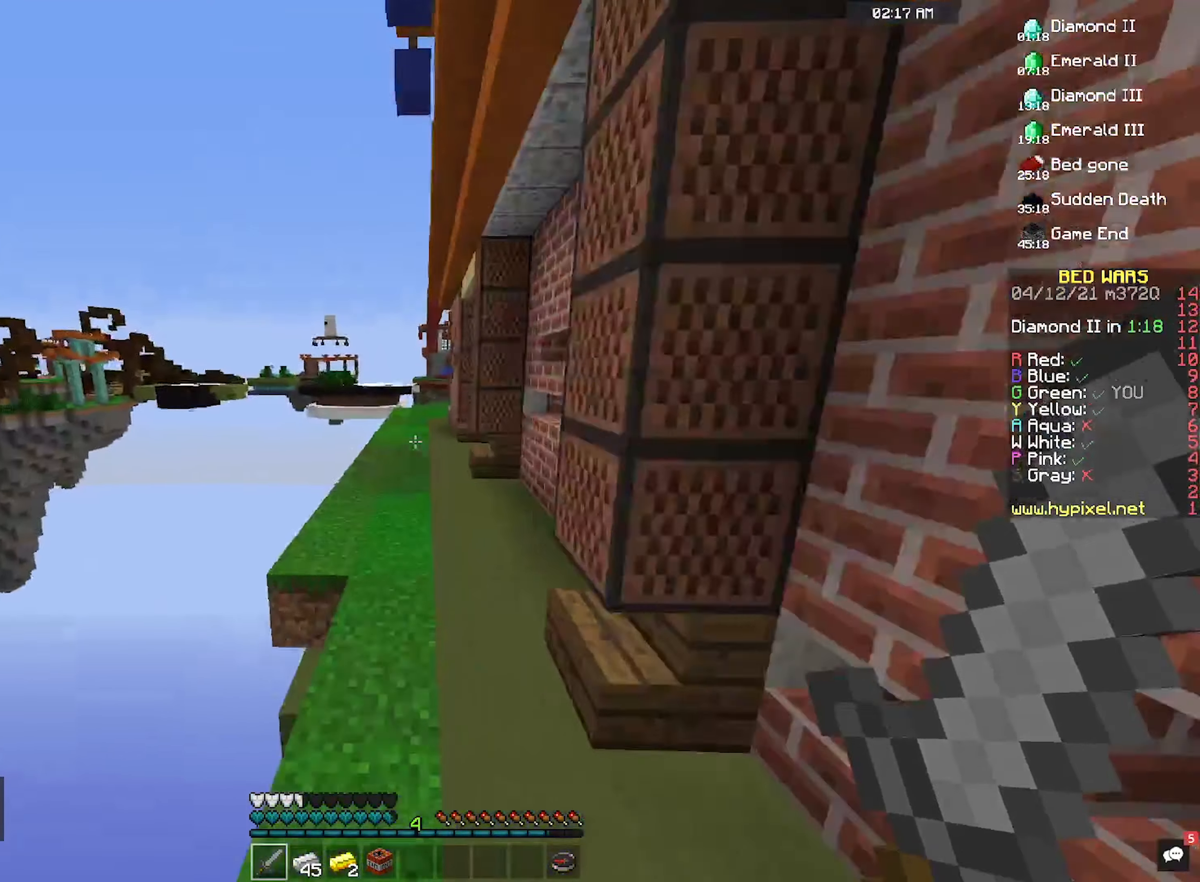
{"keys": ["space", "w"], "mouse": [], "events": []}
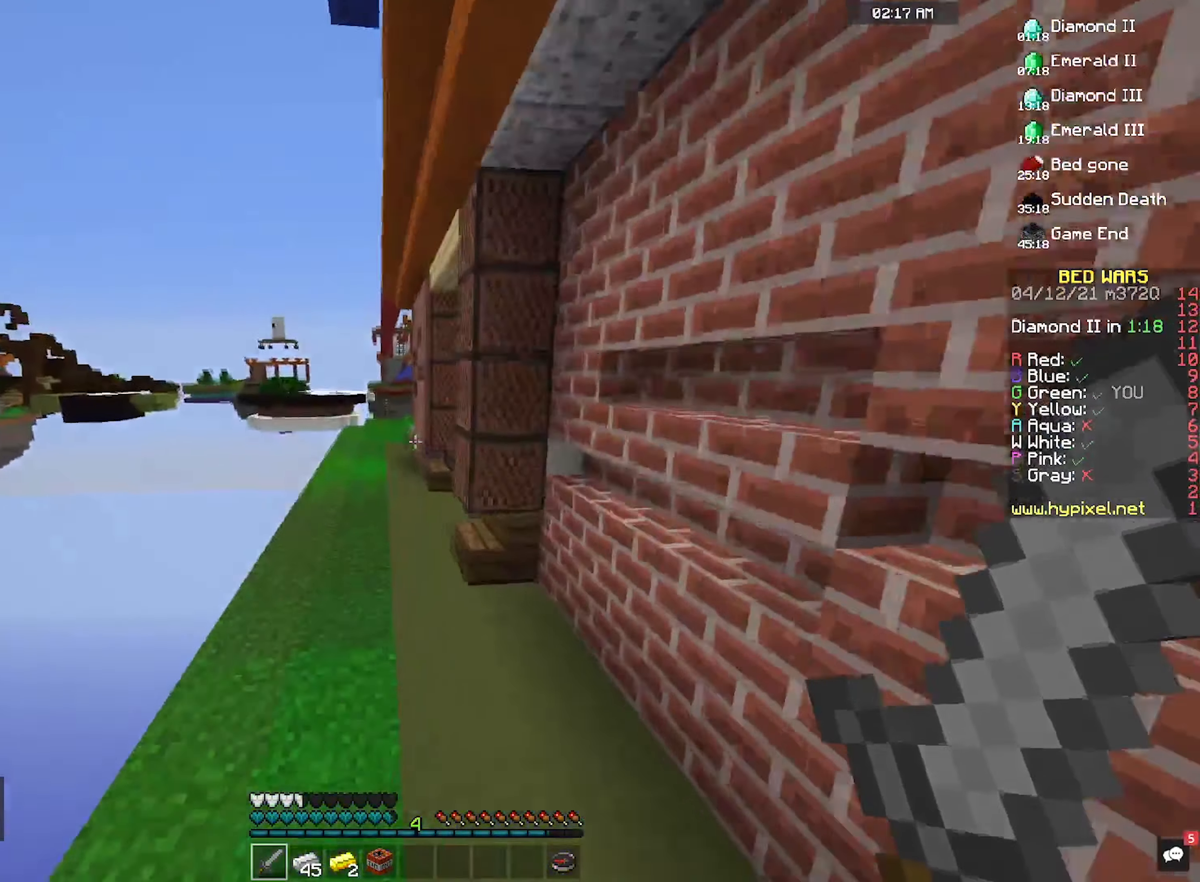
{"keys": ["space", "w"], "mouse": [], "events": []}
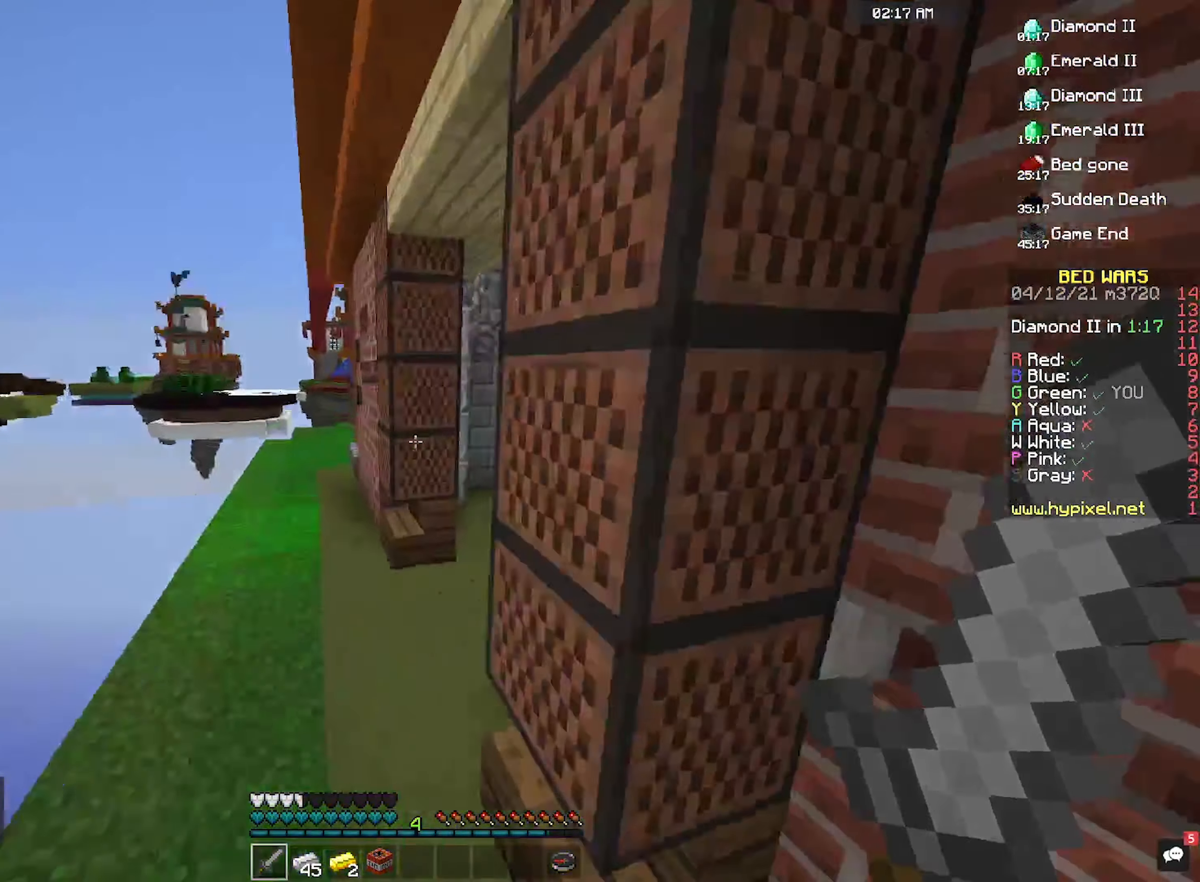
{"keys": ["space", "w"], "mouse": [], "events": []}
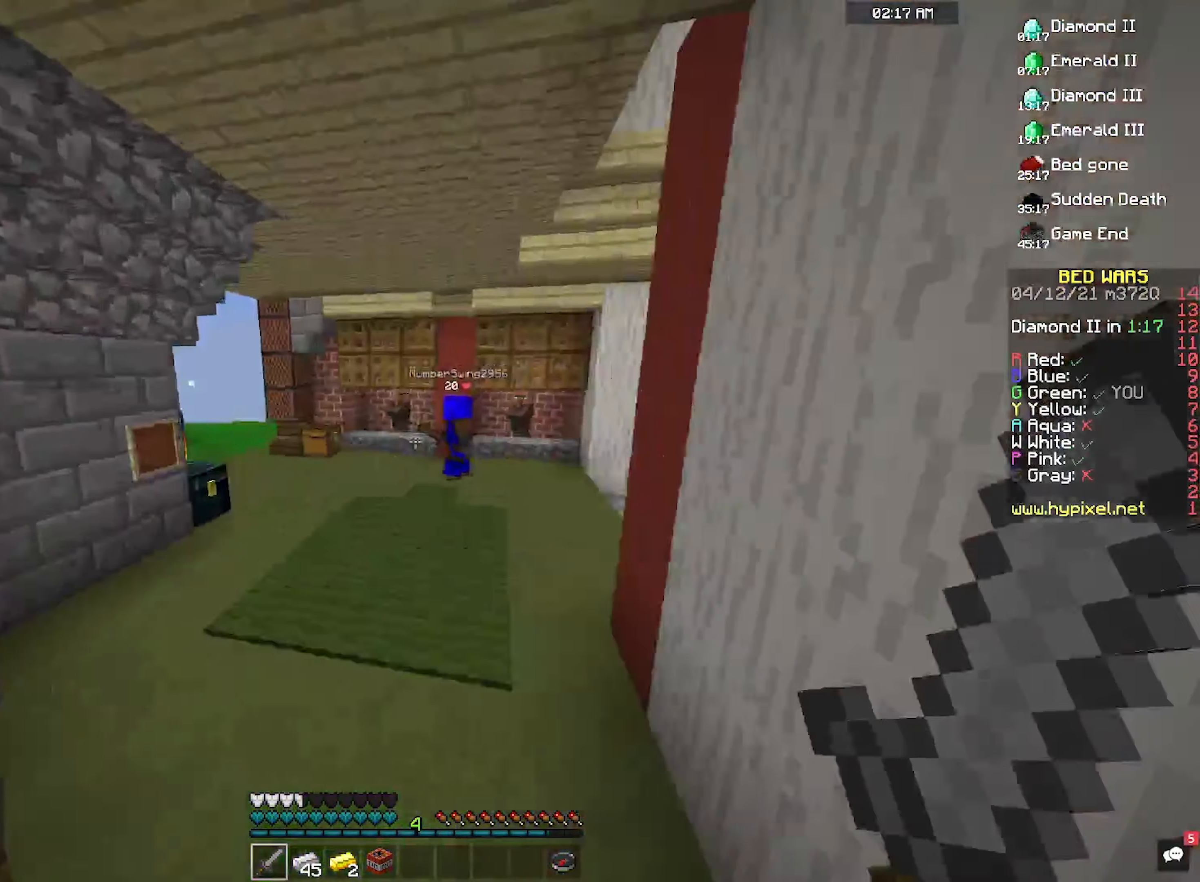
{"keys": ["space", "w"], "mouse": [], "events": []}
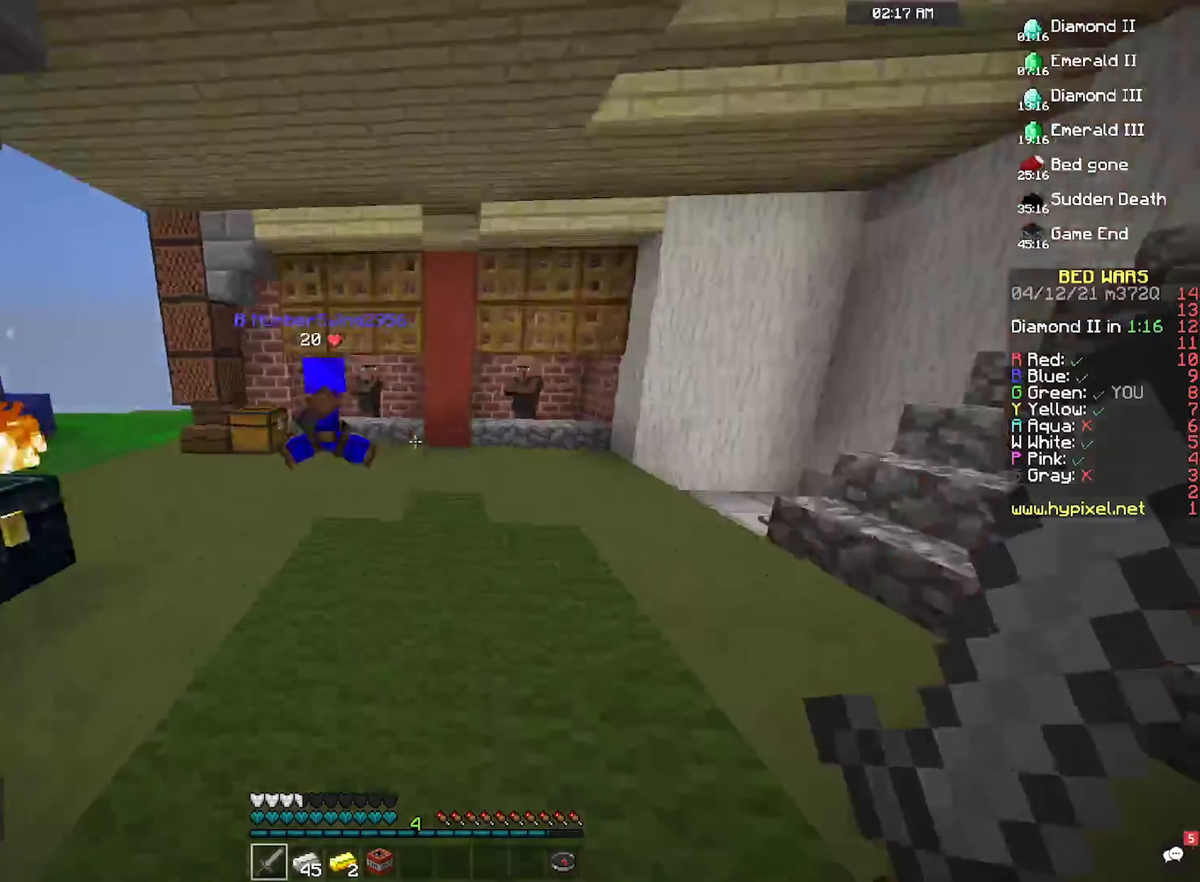
{"keys": ["space", "w"], "mouse": [], "events": []}
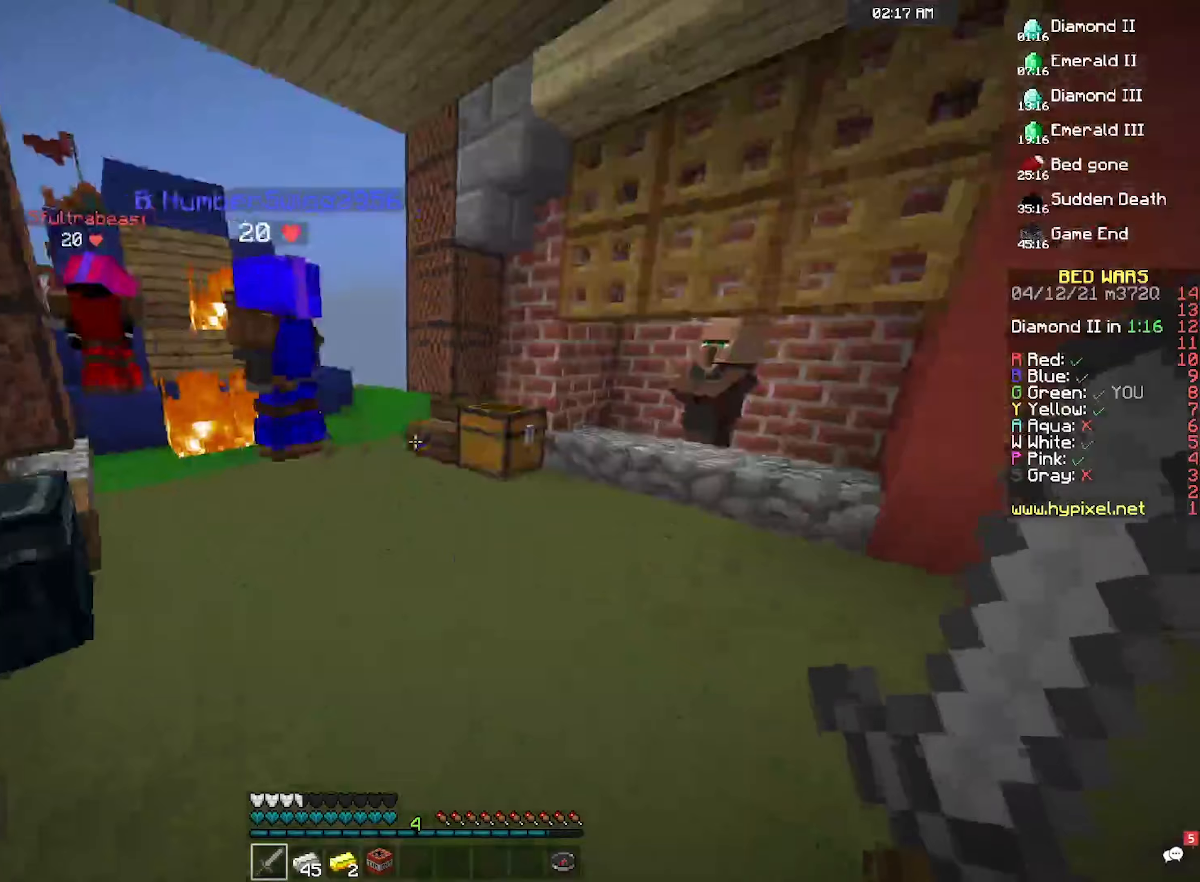
{"keys": ["w"], "mouse": ["left"], "events": [[33, "mouse_left", "down"], [133, "space", "up"]]}